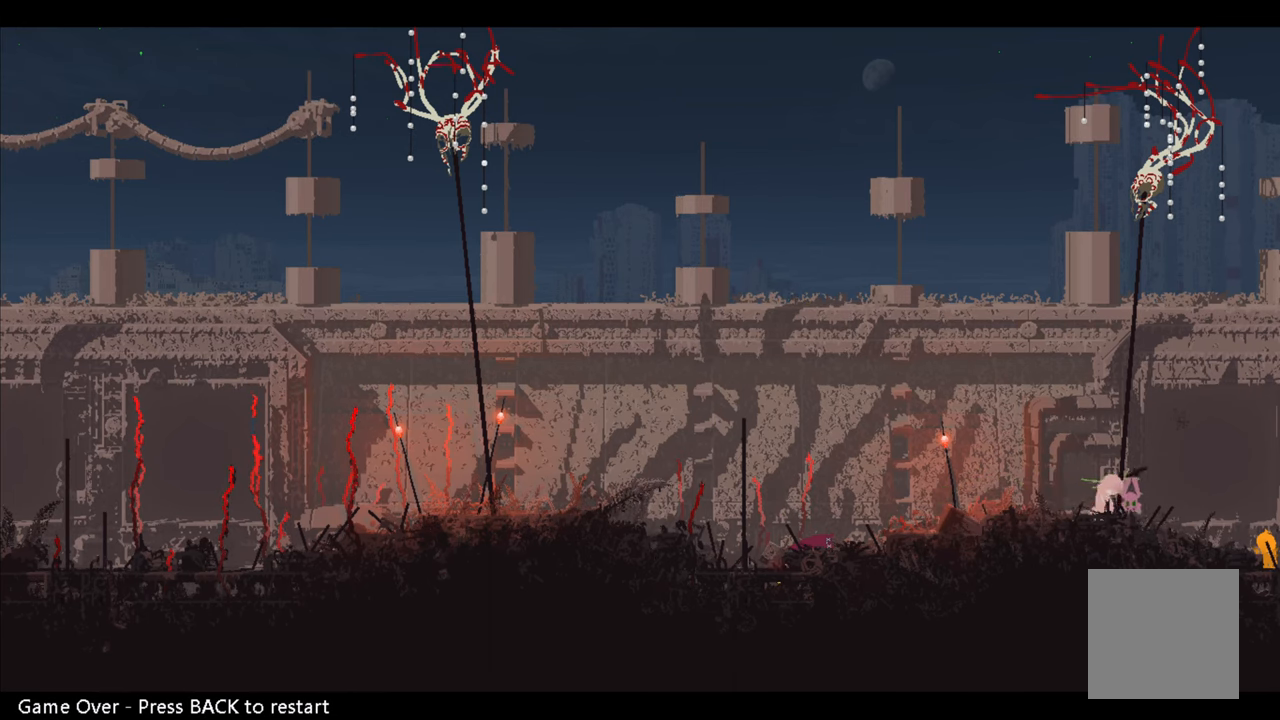
Gameplay with a controller (Xbox layout); each line is a JSON object with the inputs held at the frame after it. "events" lists button and stick changes between this image and that frame as [ms after this image, input, new state], when the widget could be followed in between.
{"buttons": [], "left_stick": "center", "right_stick": "center", "events": [[167, "SELECT", "down"], [284, "SELECT", "up"]]}
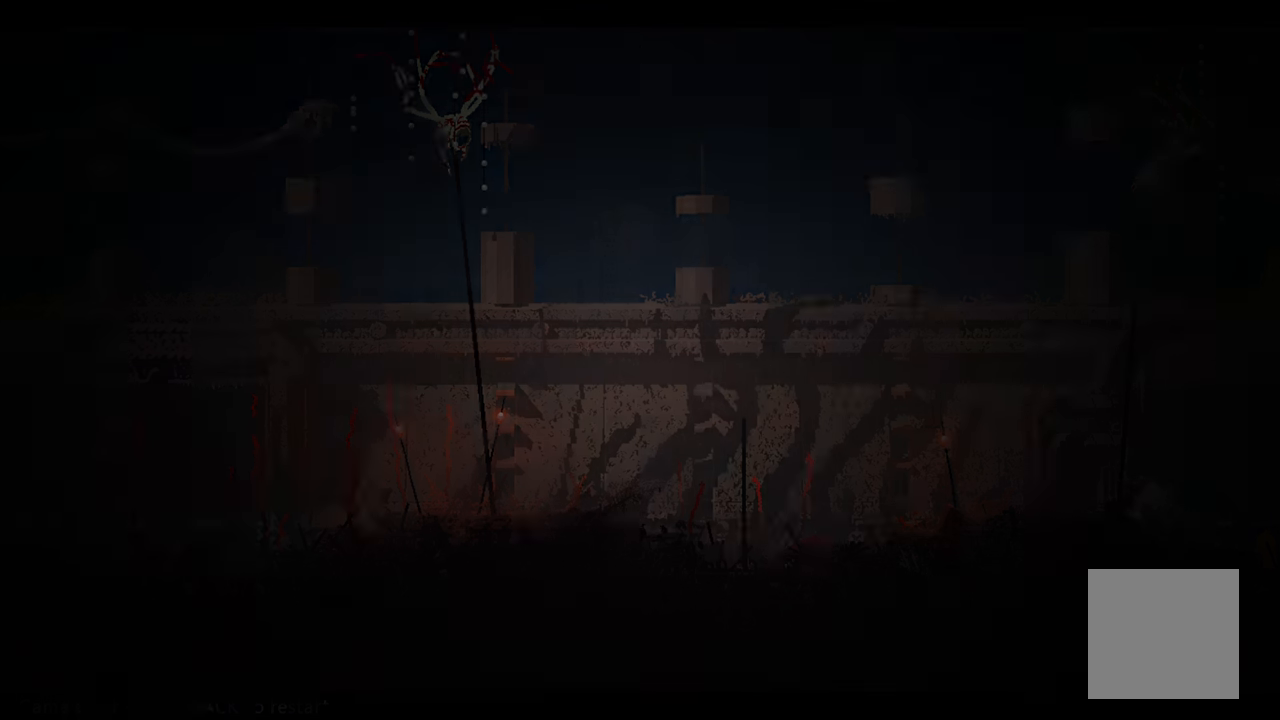
{"buttons": [], "left_stick": "center", "right_stick": "center", "events": []}
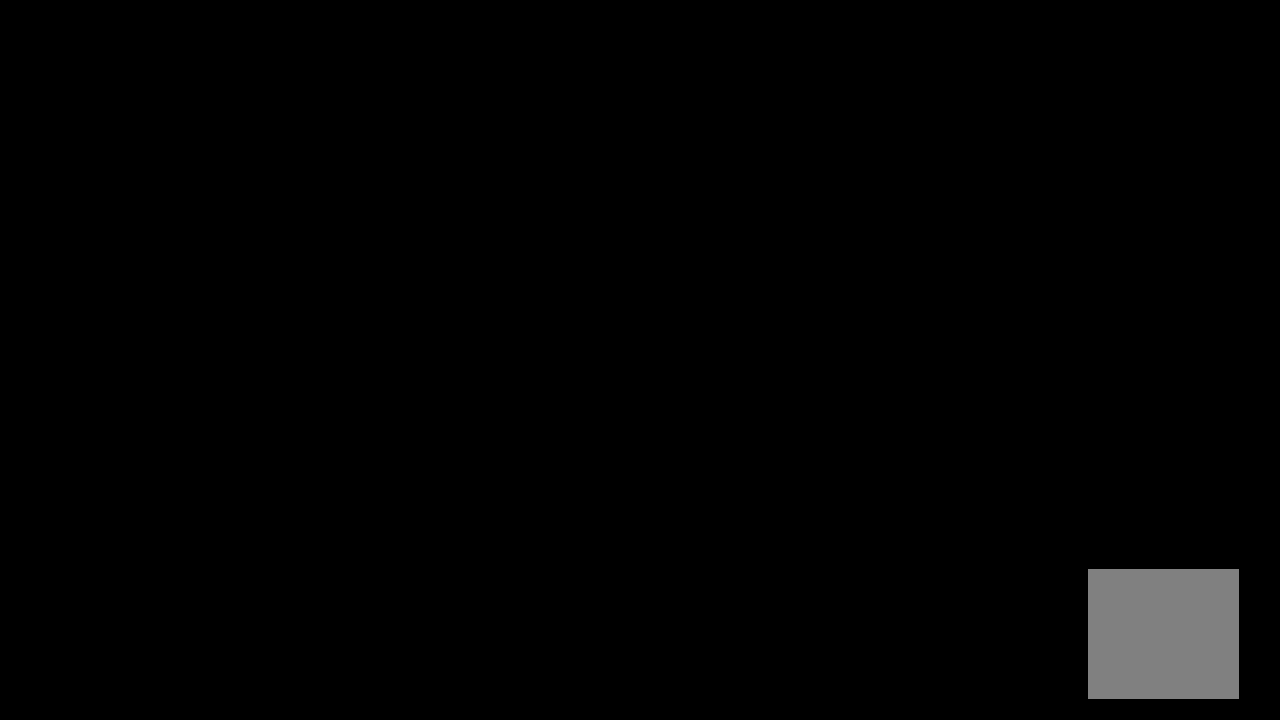
{"buttons": [], "left_stick": "center", "right_stick": "center", "events": []}
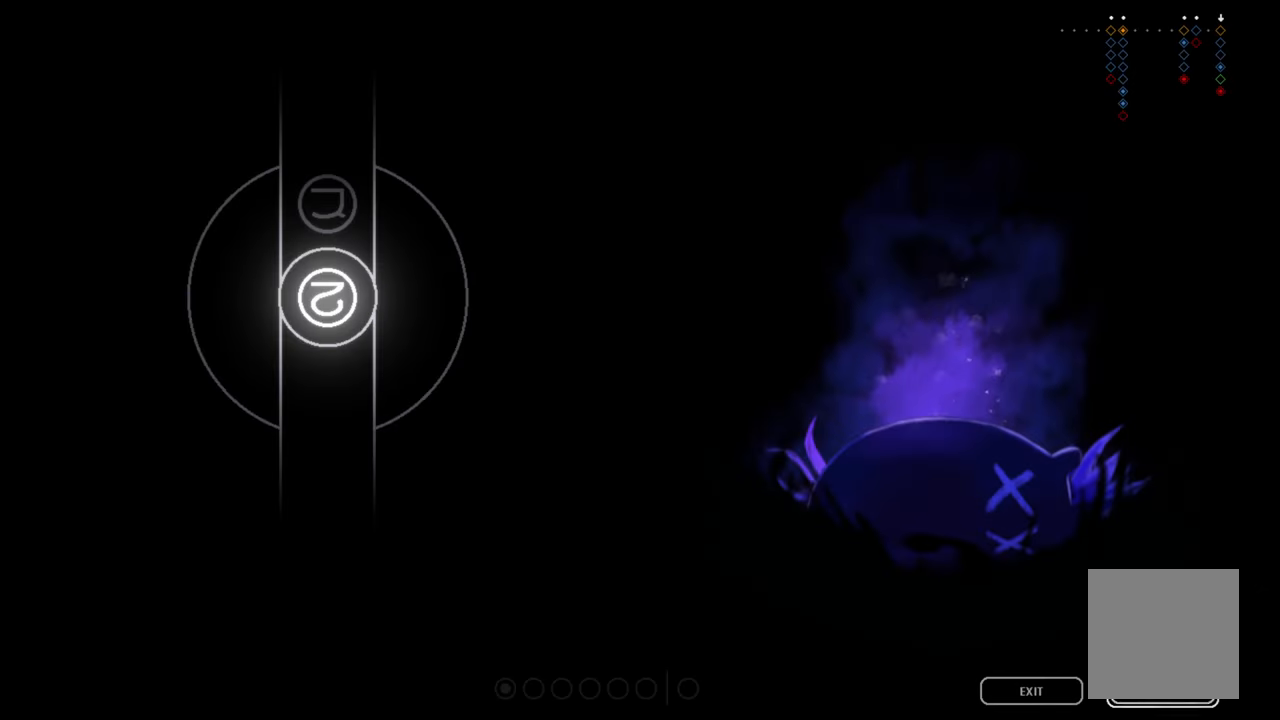
{"buttons": ["A"], "left_stick": "center", "right_stick": "center", "events": [[417, "A", "down"]]}
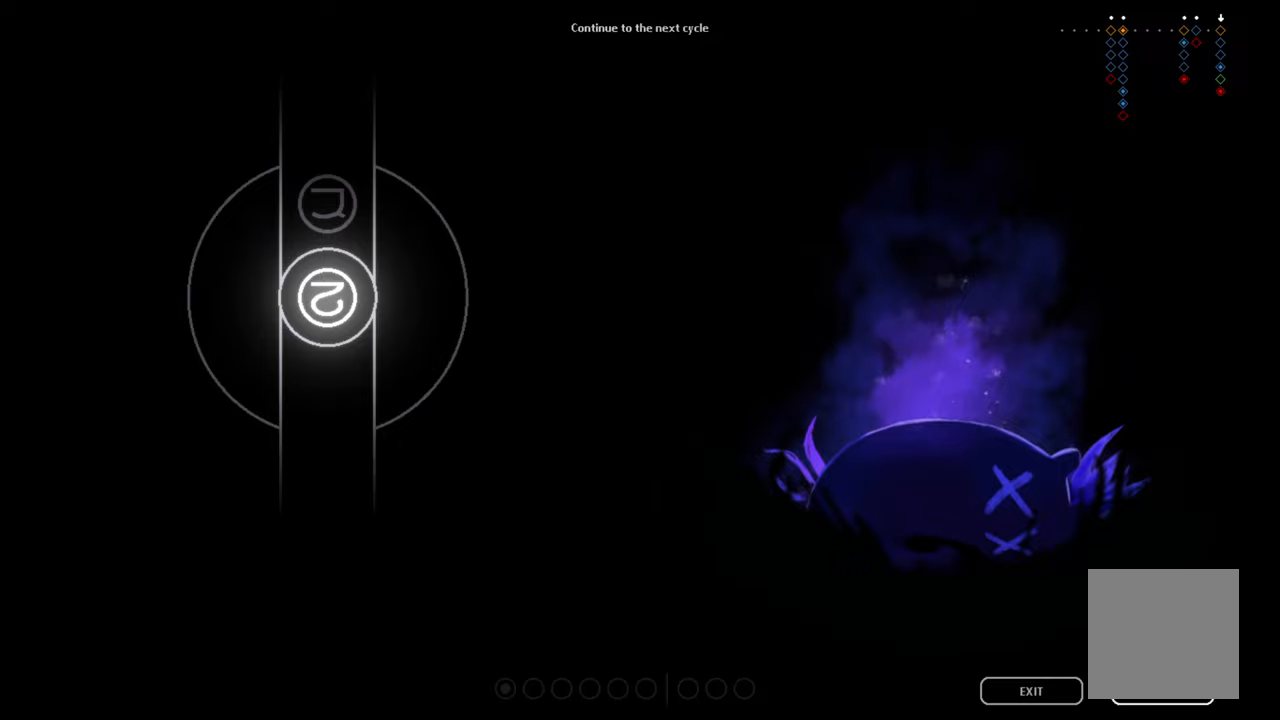
{"buttons": [], "left_stick": "center", "right_stick": "center", "events": [[133, "A", "up"]]}
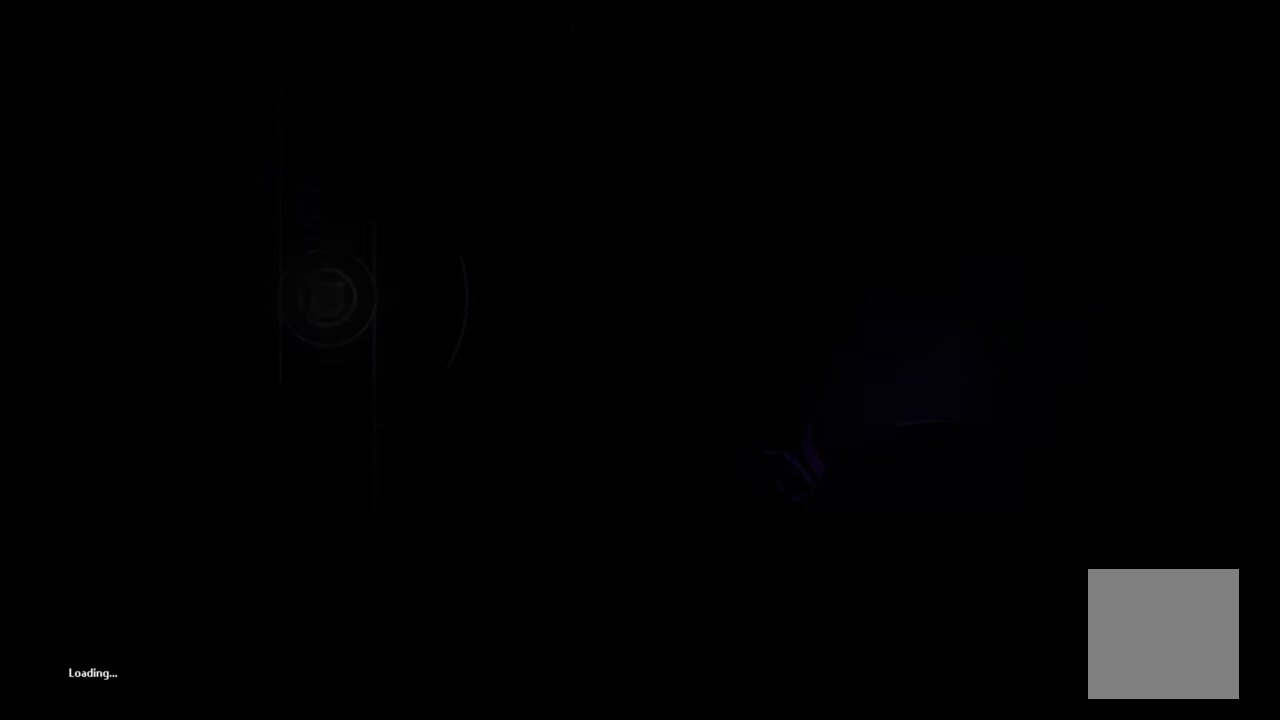
{"buttons": [], "left_stick": "center", "right_stick": "center", "events": []}
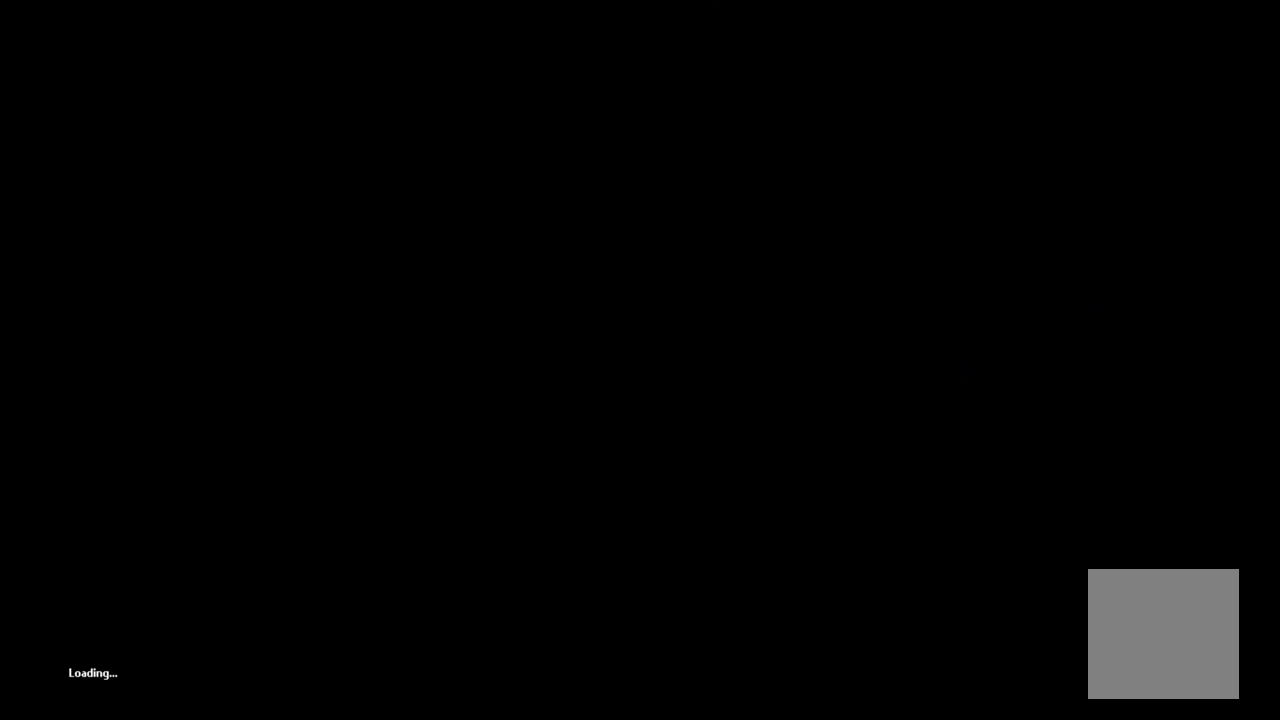
{"buttons": [], "left_stick": "center", "right_stick": "center", "events": []}
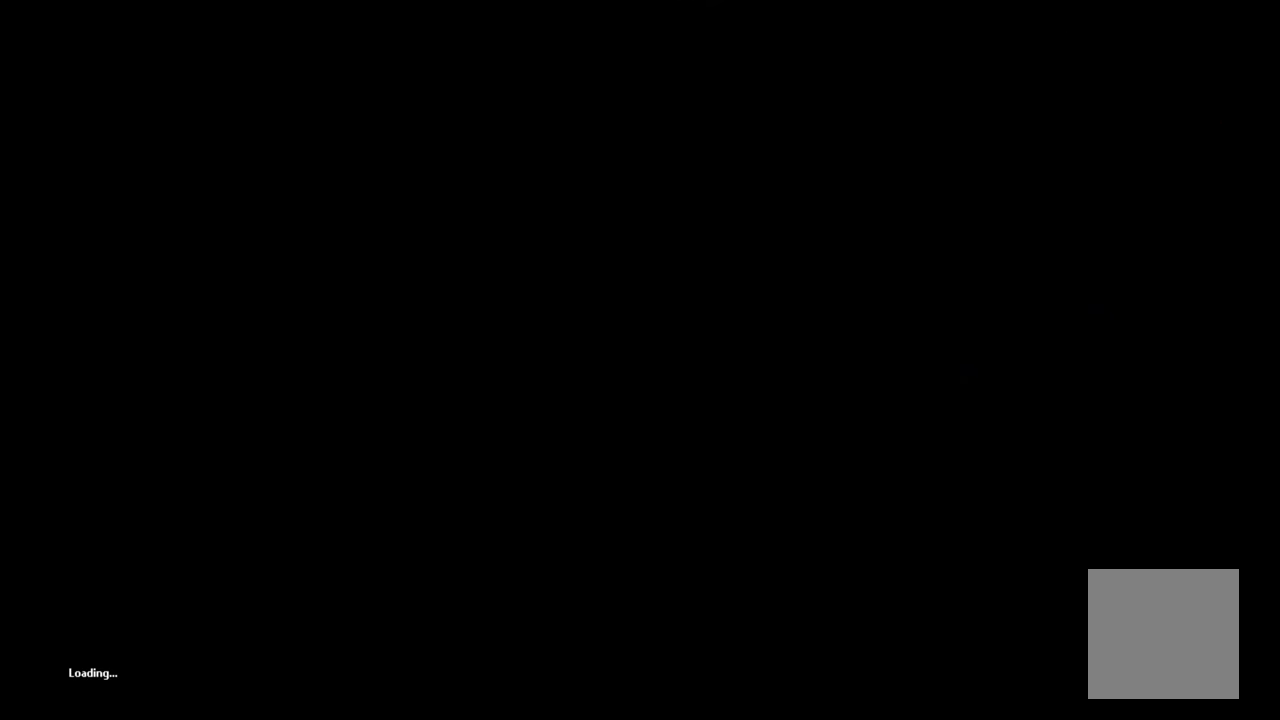
{"buttons": [], "left_stick": "center", "right_stick": "center", "events": []}
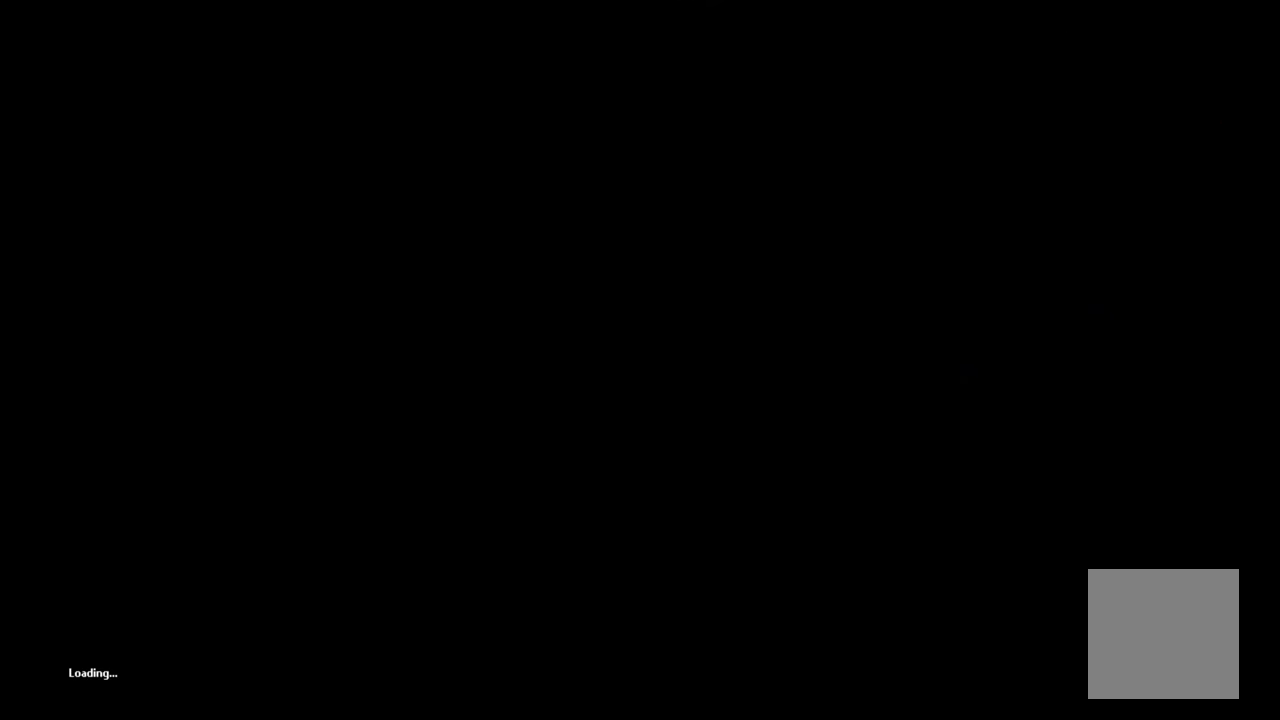
{"buttons": [], "left_stick": "center", "right_stick": "center", "events": []}
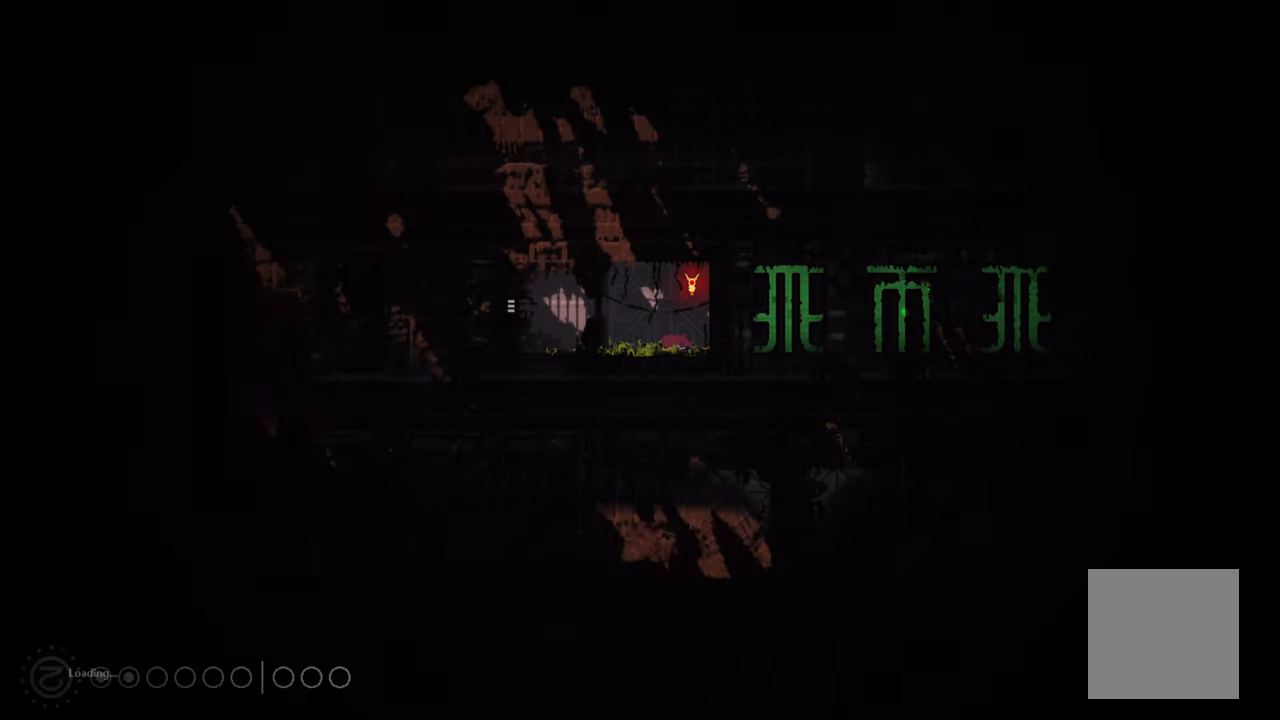
{"buttons": [], "left_stick": "up-left", "right_stick": "center", "events": [[500, "left_stick", "up-left"]]}
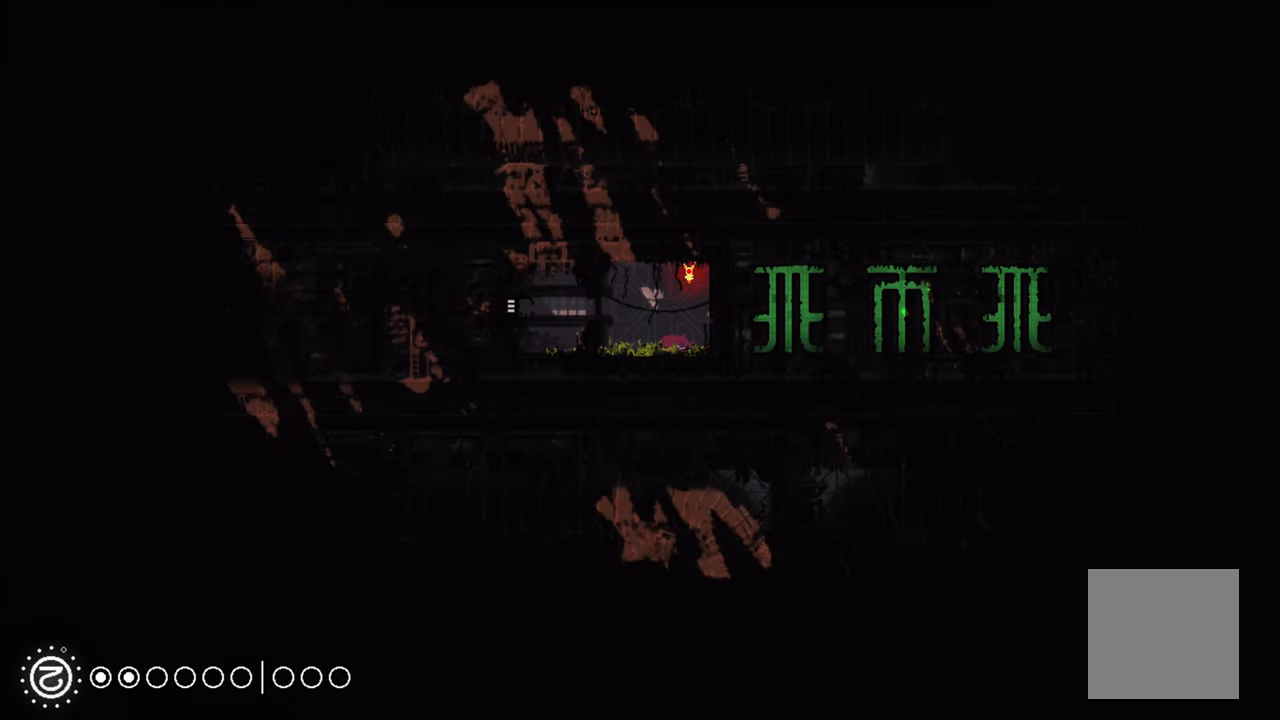
{"buttons": ["X"], "left_stick": "center", "right_stick": "center", "events": [[66, "left_stick", "up"], [216, "left_stick", "center"], [433, "X", "down"]]}
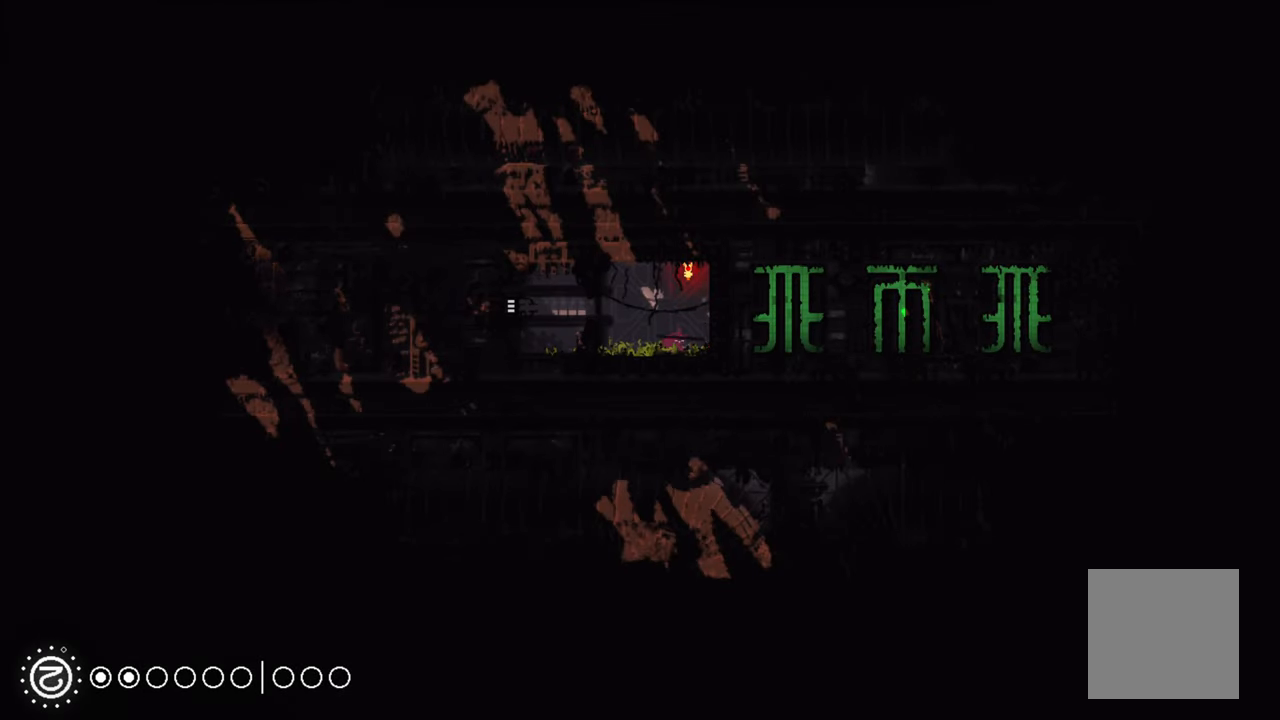
{"buttons": [], "left_stick": "right", "right_stick": "center", "events": [[33, "X", "up"], [150, "left_stick", "left"], [283, "left_stick", "right"], [383, "X", "down"], [483, "X", "up"]]}
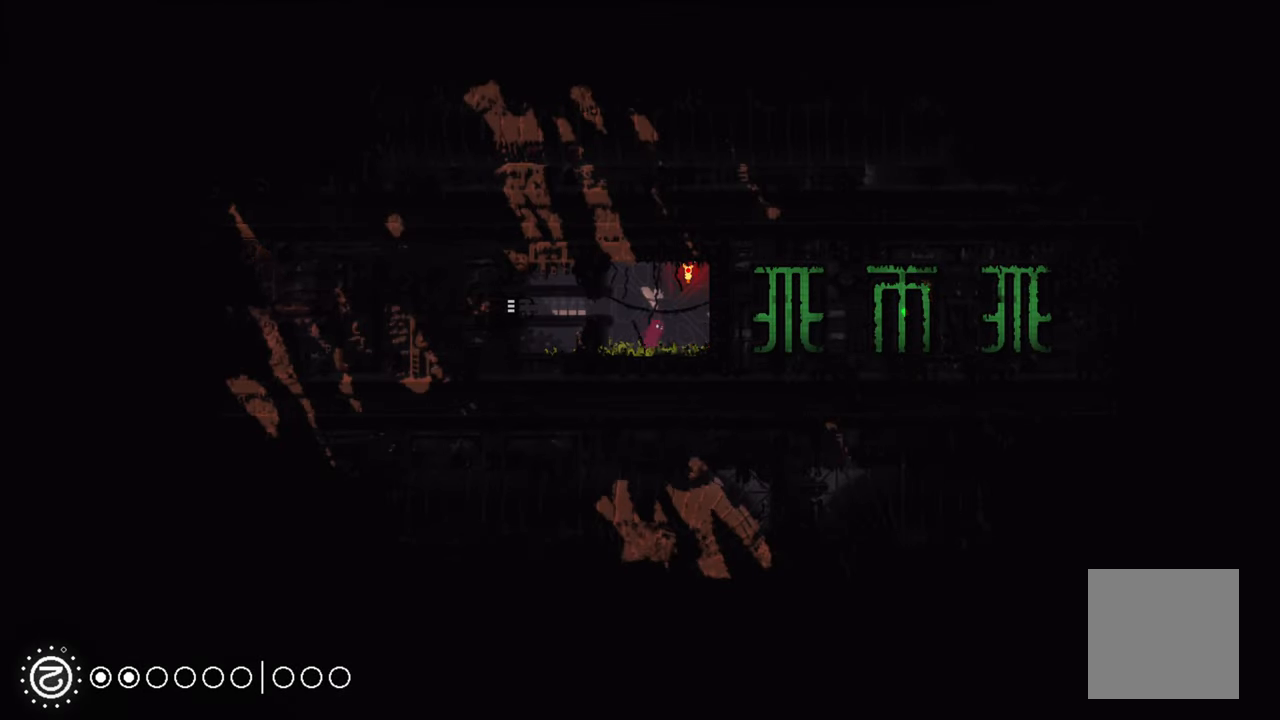
{"buttons": [], "left_stick": "left", "right_stick": "center", "events": [[16, "left_stick", "center"], [150, "left_stick", "right"], [250, "X", "down"], [350, "X", "up"], [350, "left_stick", "up-left"], [416, "left_stick", "left"]]}
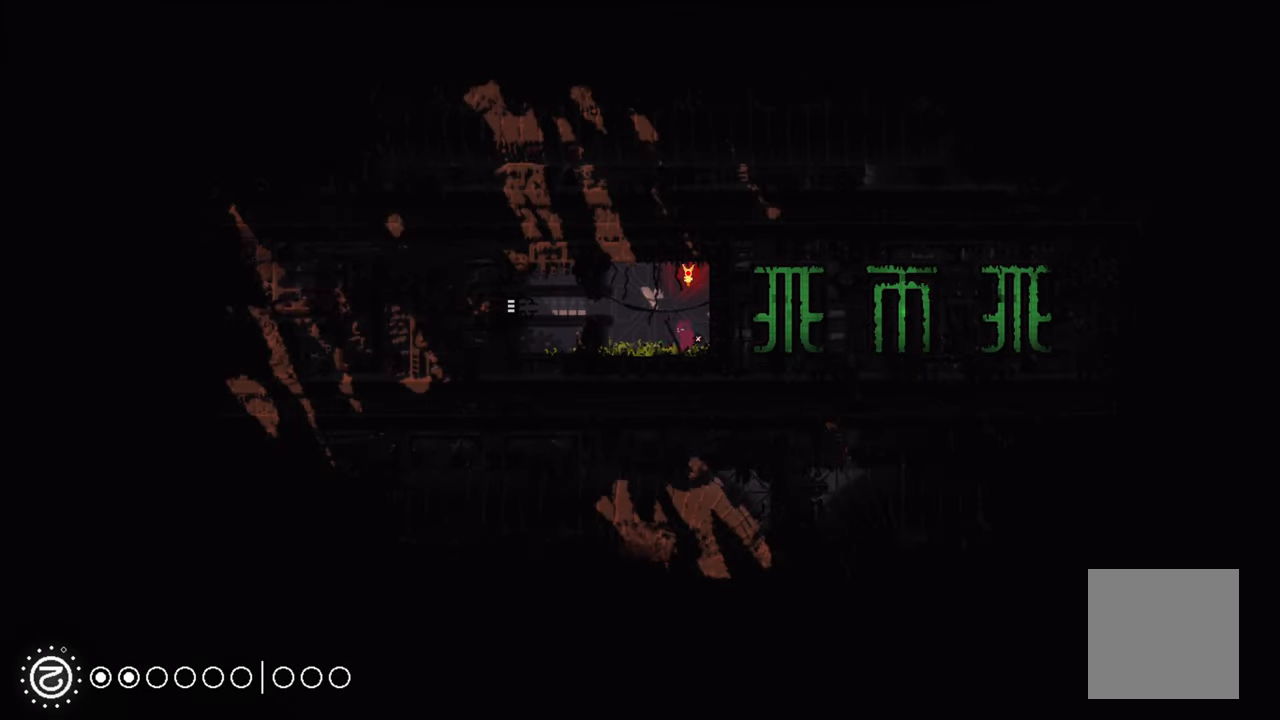
{"buttons": [], "left_stick": "left", "right_stick": "center", "events": [[150, "A", "down"], [300, "A", "up"]]}
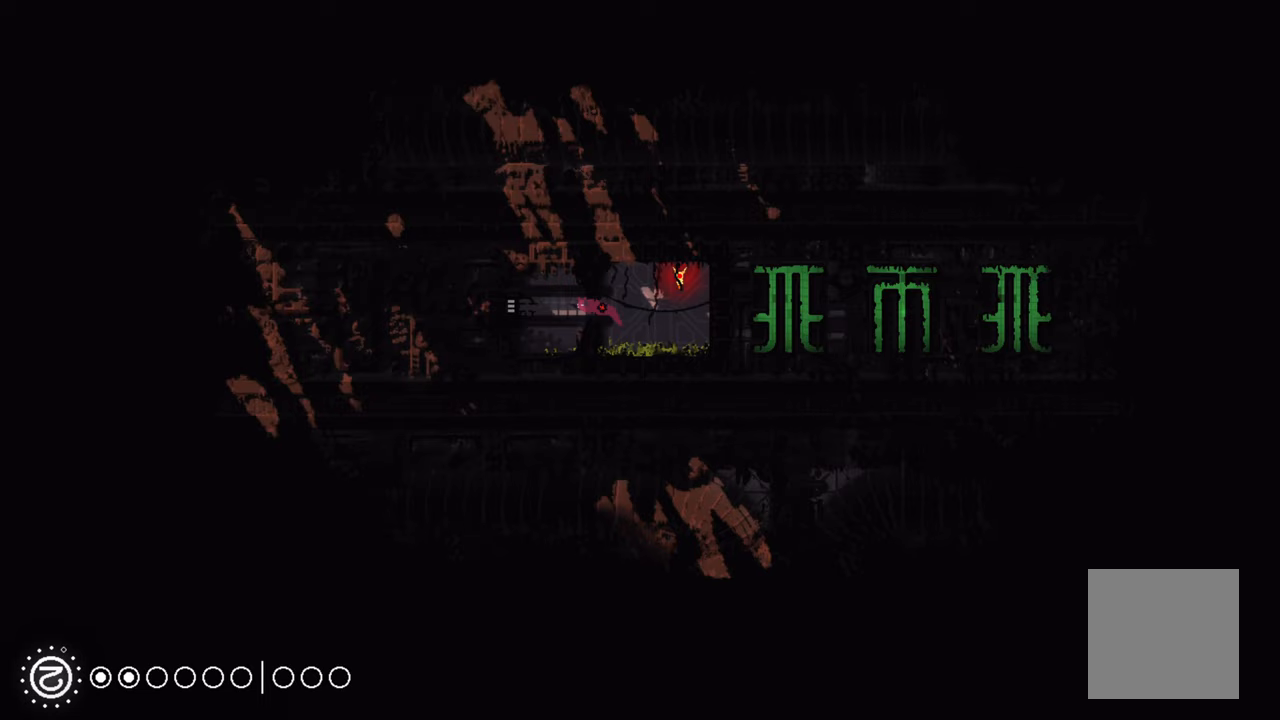
{"buttons": [], "left_stick": "left", "right_stick": "center", "events": []}
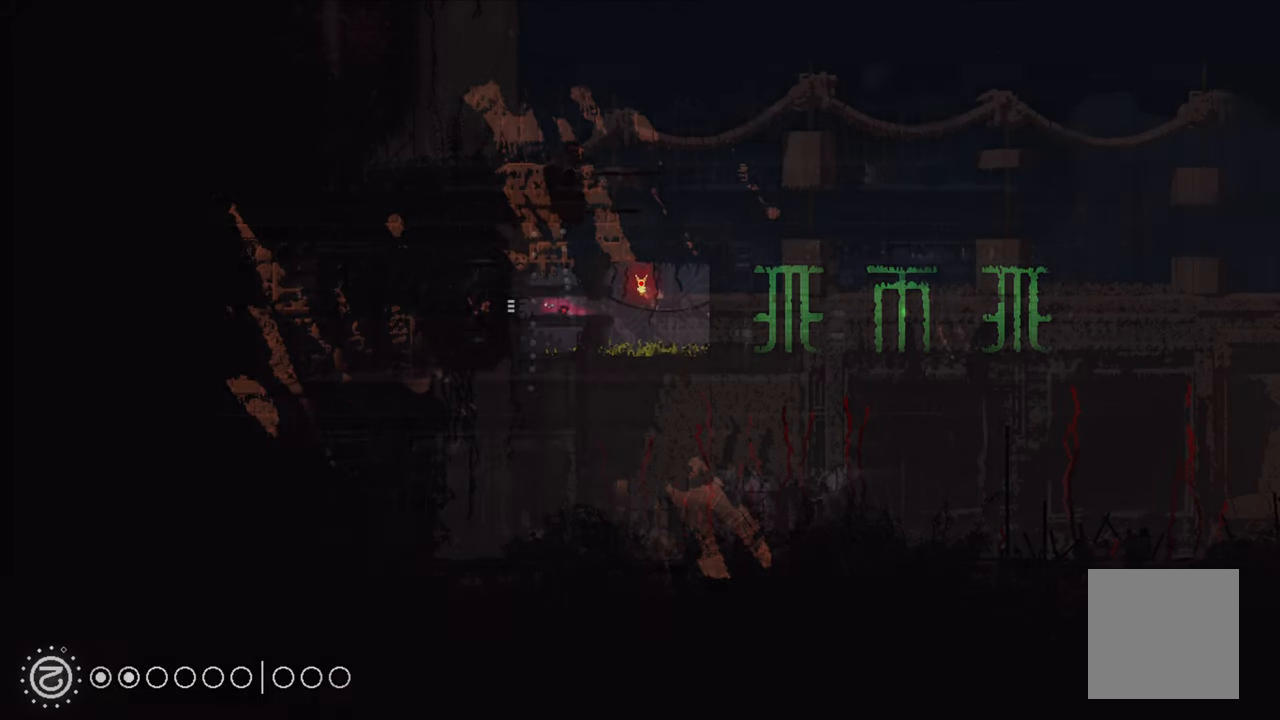
{"buttons": [], "left_stick": "right", "right_stick": "center", "events": [[383, "left_stick", "right"]]}
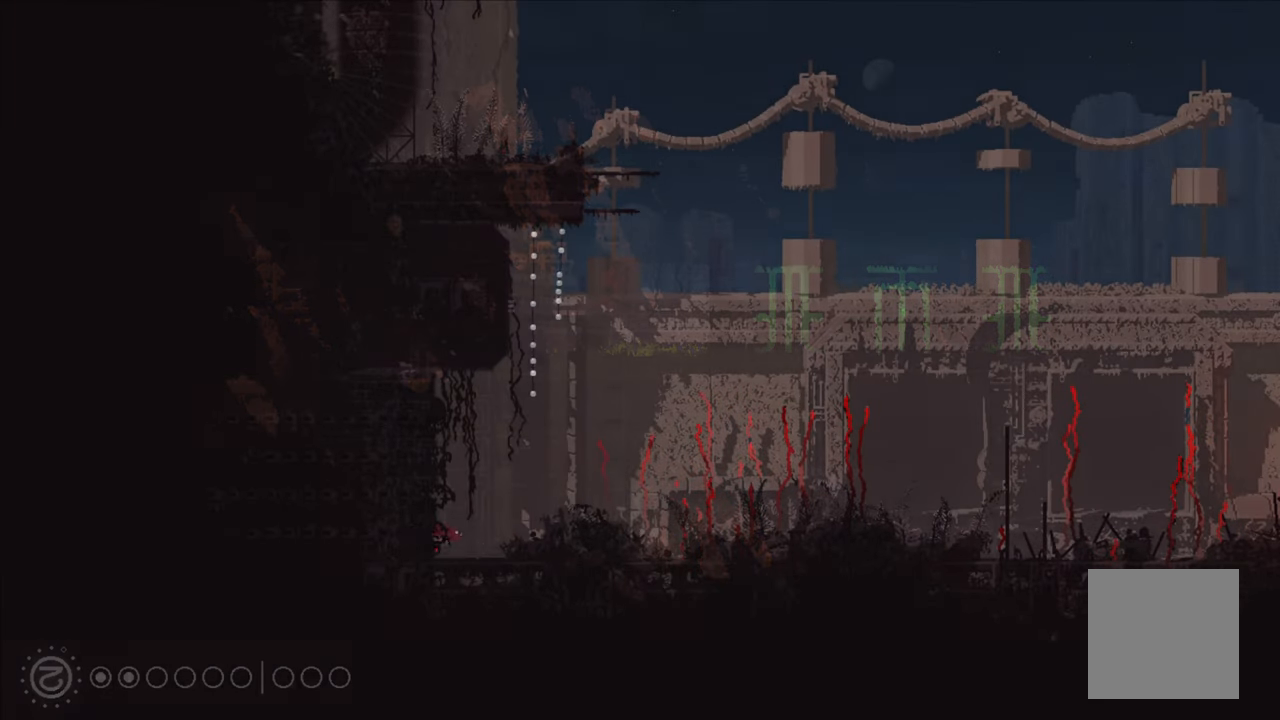
{"buttons": [], "left_stick": "right", "right_stick": "center", "events": [[217, "left_stick", "up-right"], [450, "left_stick", "right"]]}
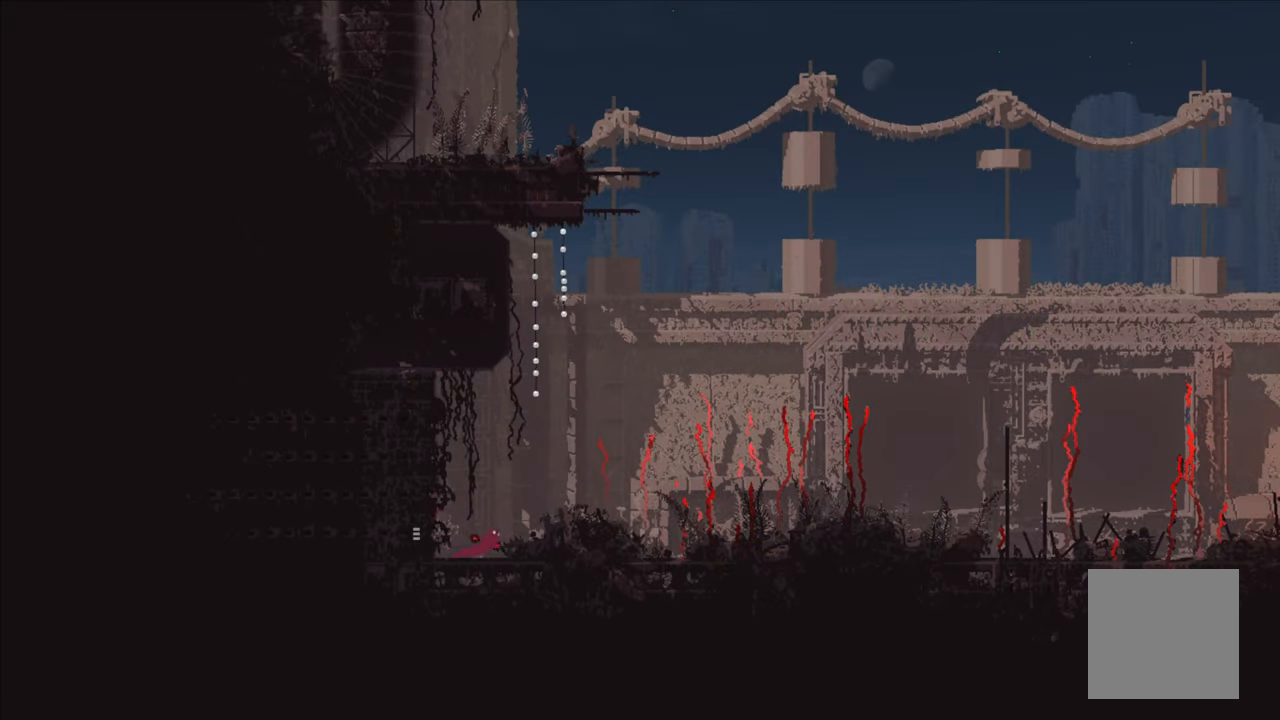
{"buttons": [], "left_stick": "right", "right_stick": "center", "events": [[133, "A", "down"], [450, "A", "up"]]}
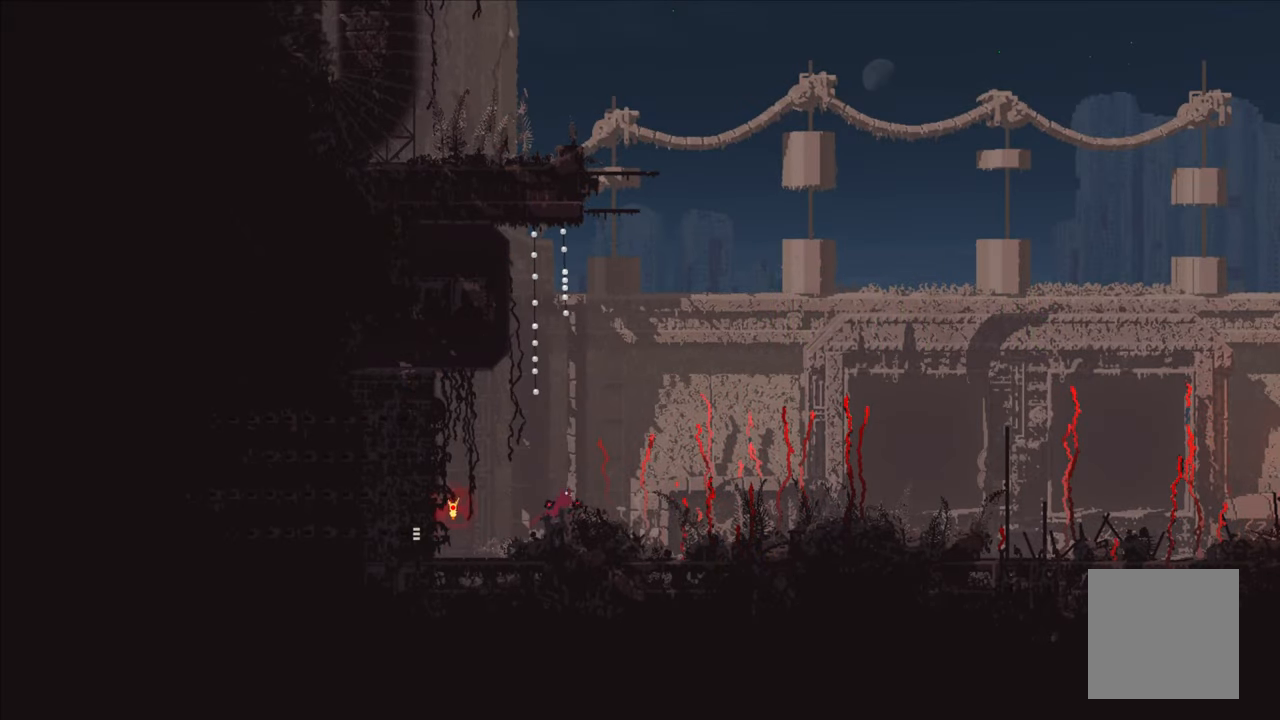
{"buttons": [], "left_stick": "right", "right_stick": "center", "events": []}
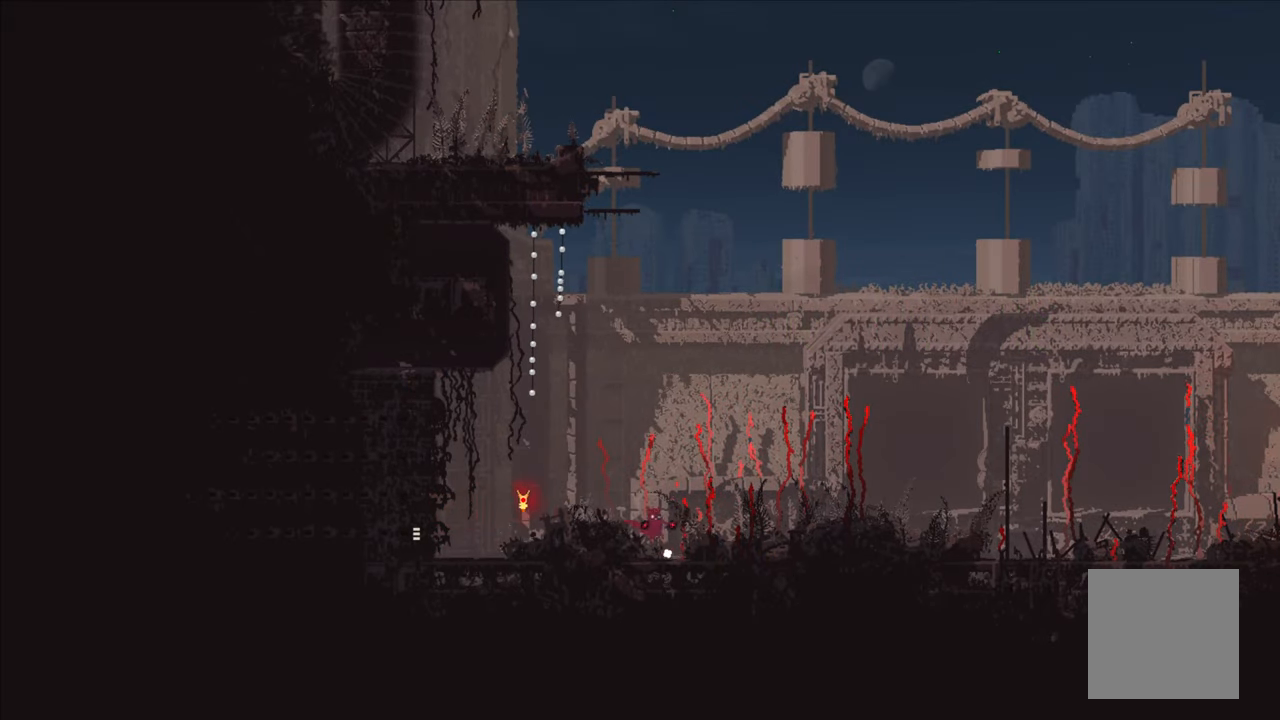
{"buttons": [], "left_stick": "right", "right_stick": "center", "events": [[50, "A", "down"], [267, "A", "up"]]}
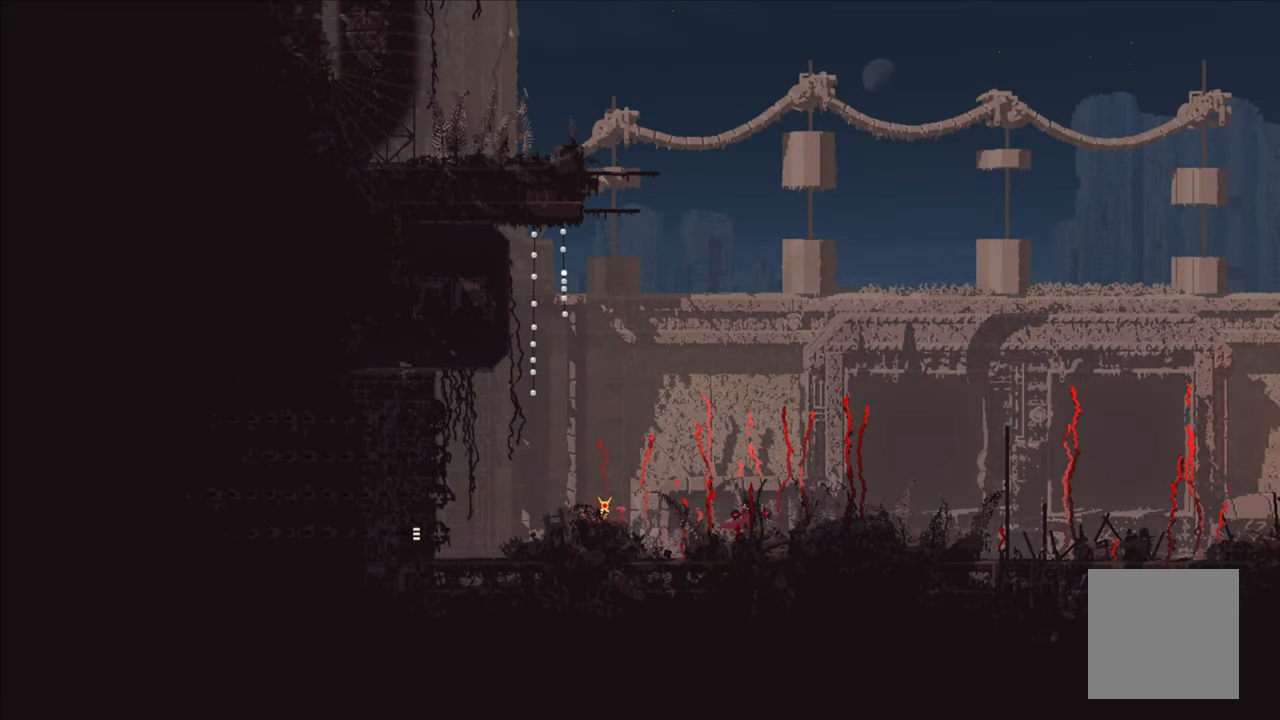
{"buttons": [], "left_stick": "right", "right_stick": "center", "events": [[117, "A", "down"], [283, "A", "up"]]}
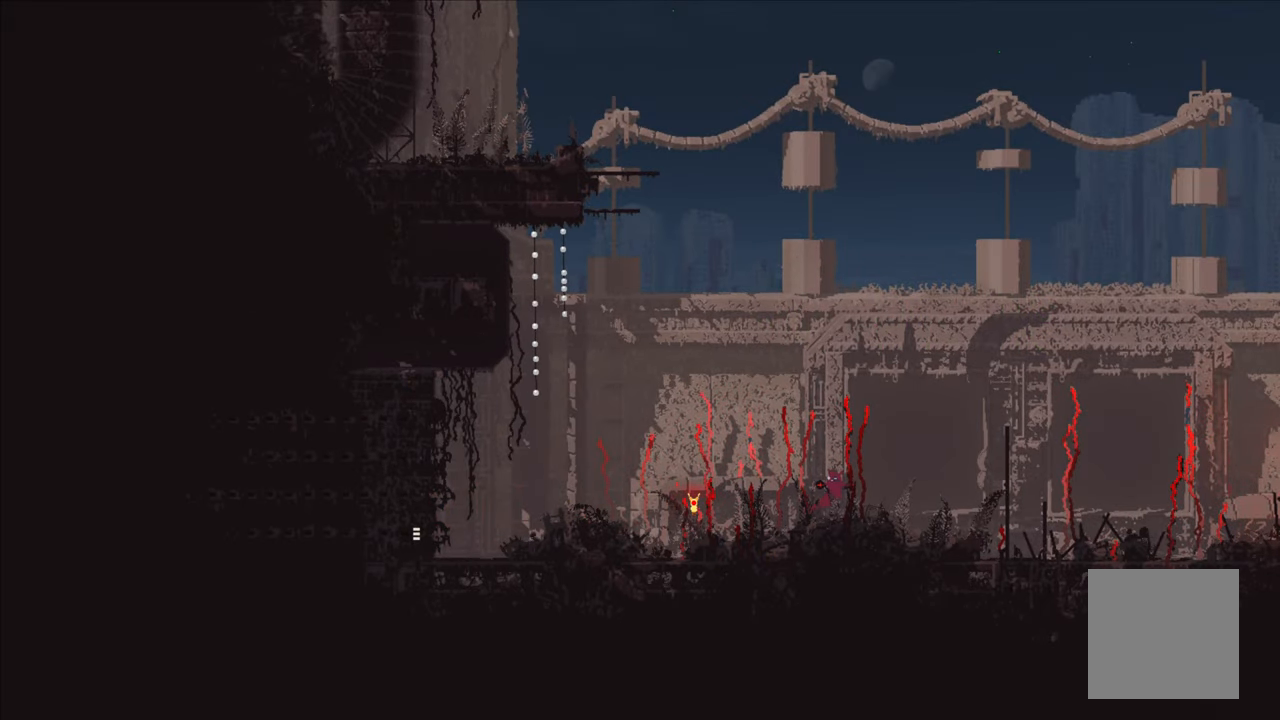
{"buttons": [], "left_stick": "down-right", "right_stick": "center", "events": [[283, "left_stick", "down-right"]]}
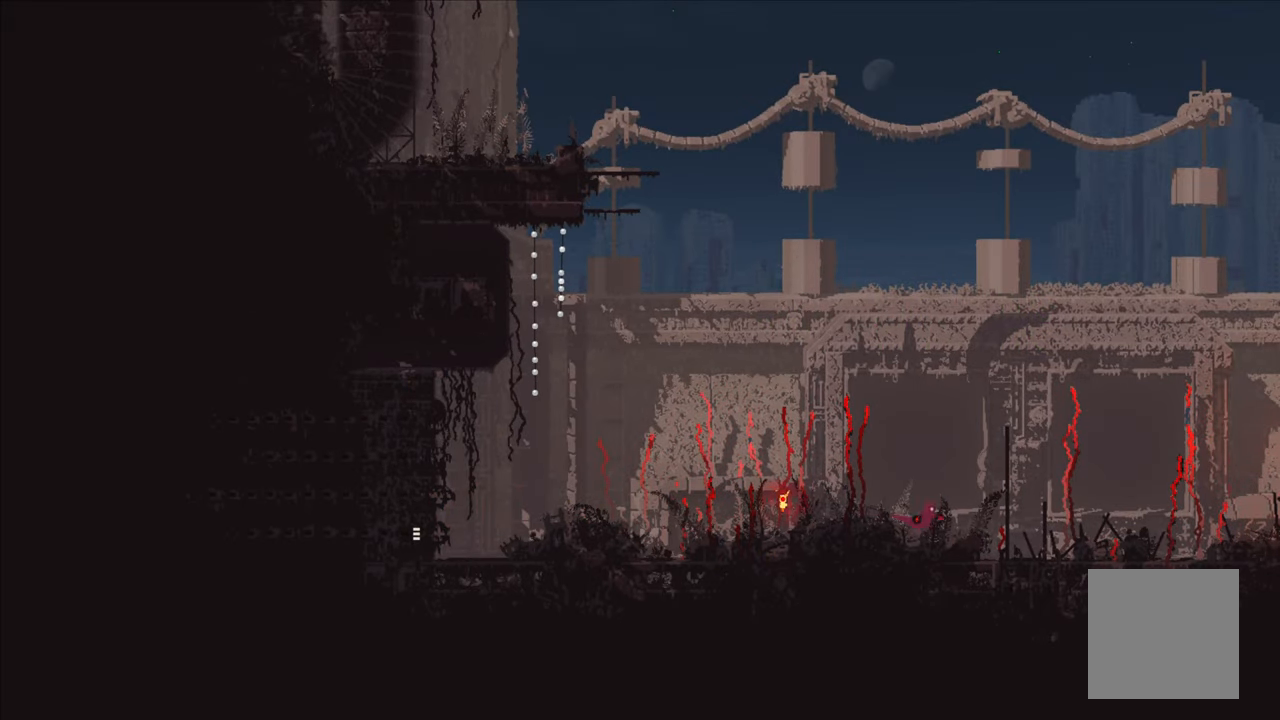
{"buttons": [], "left_stick": "down-right", "right_stick": "center", "events": []}
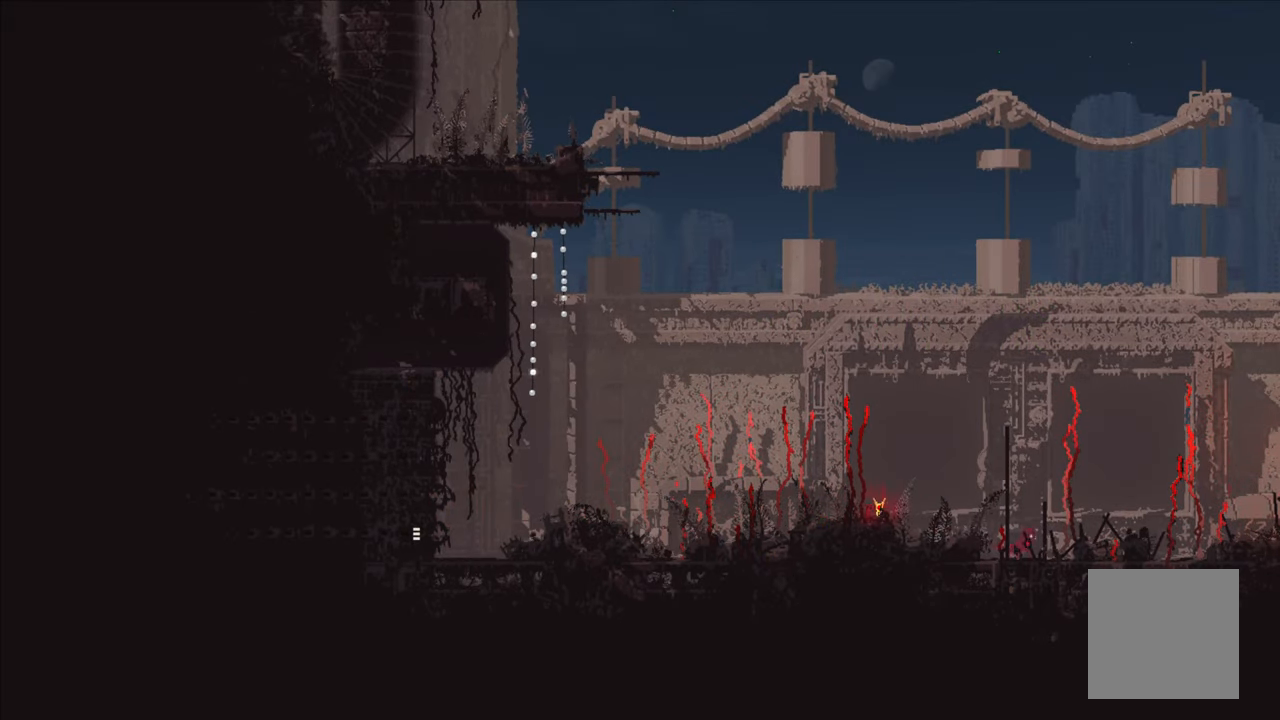
{"buttons": [], "left_stick": "down-right", "right_stick": "center", "events": []}
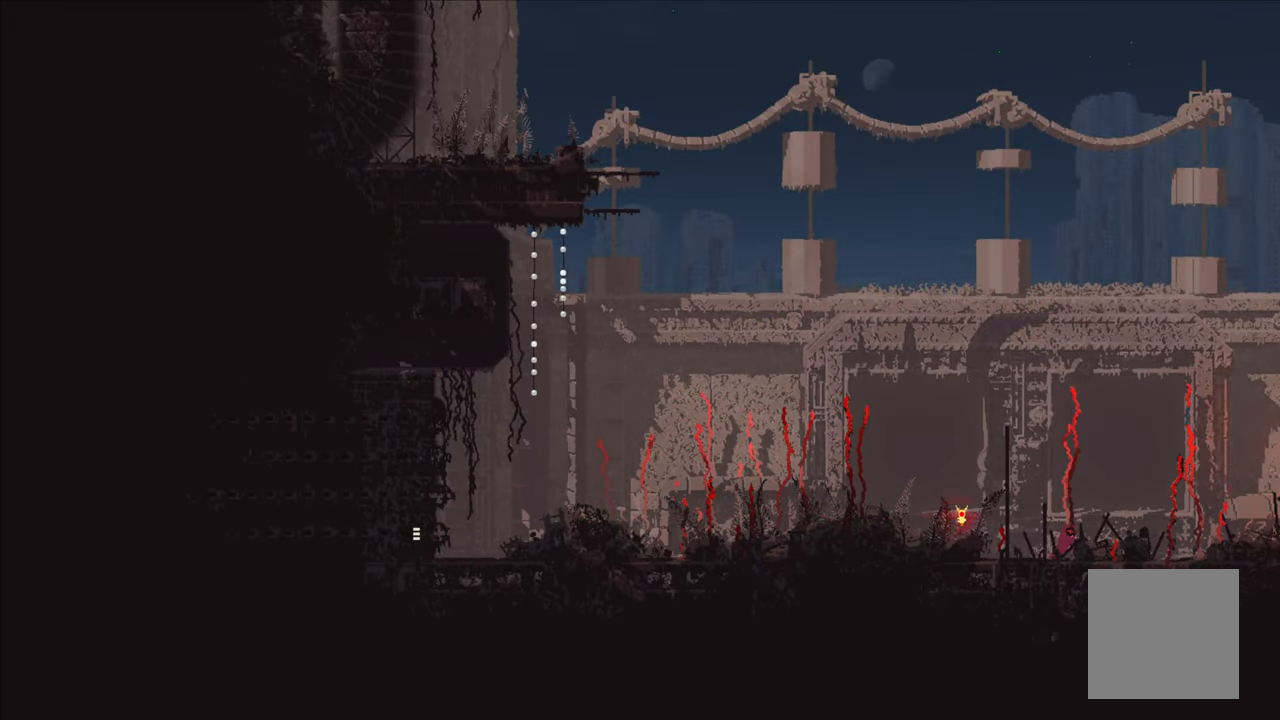
{"buttons": [], "left_stick": "down-right", "right_stick": "center", "events": [[33, "left_stick", "center"], [250, "left_stick", "down-right"]]}
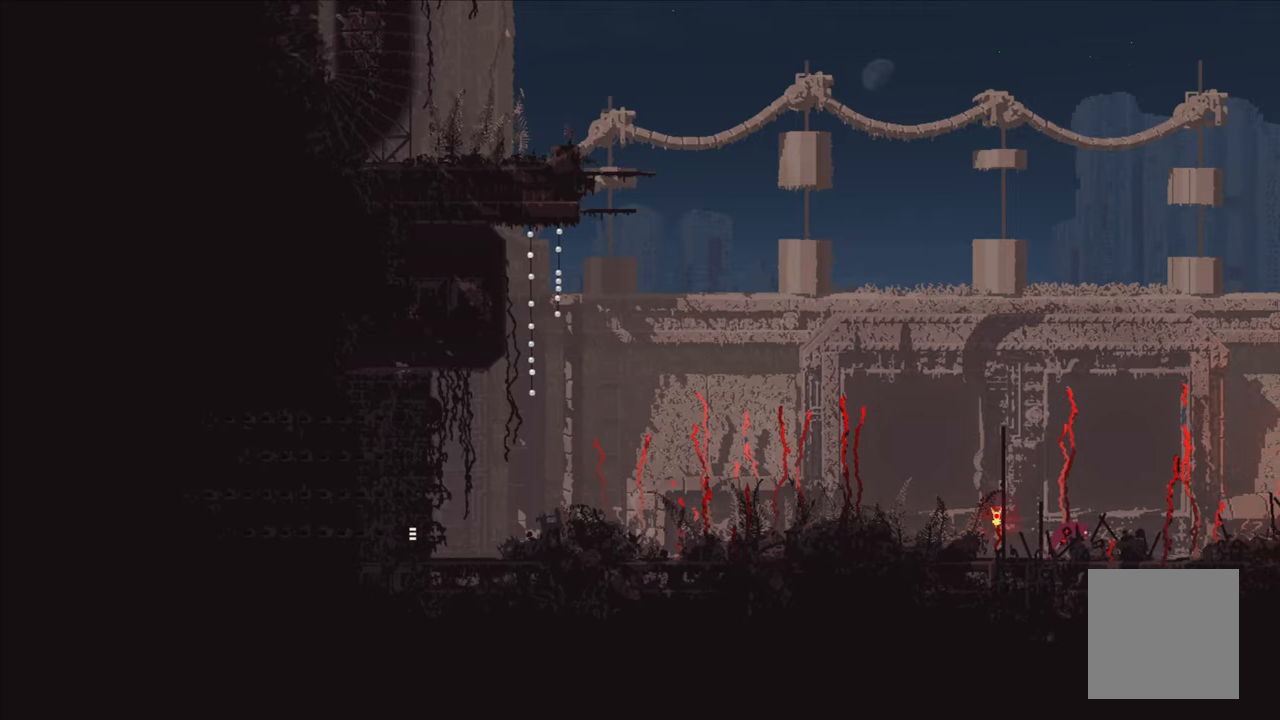
{"buttons": [], "left_stick": "down-right", "right_stick": "center", "events": []}
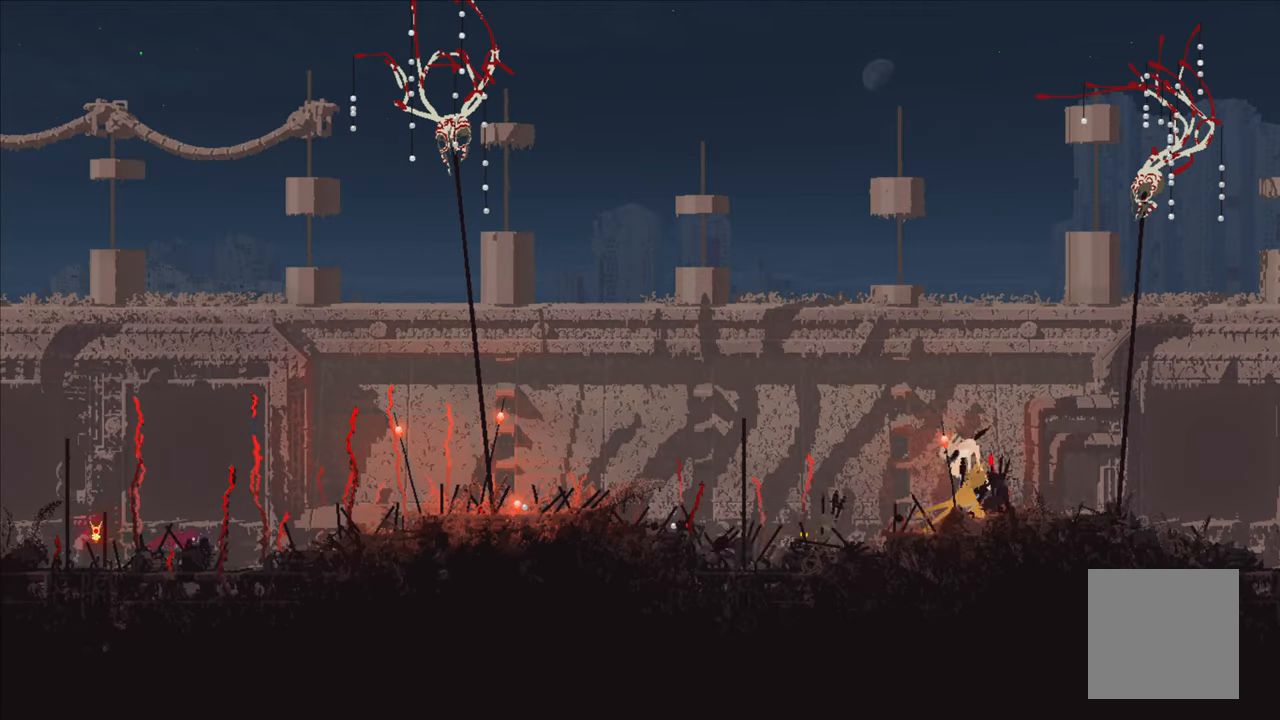
{"buttons": [], "left_stick": "center", "right_stick": "center", "events": [[317, "left_stick", "center"]]}